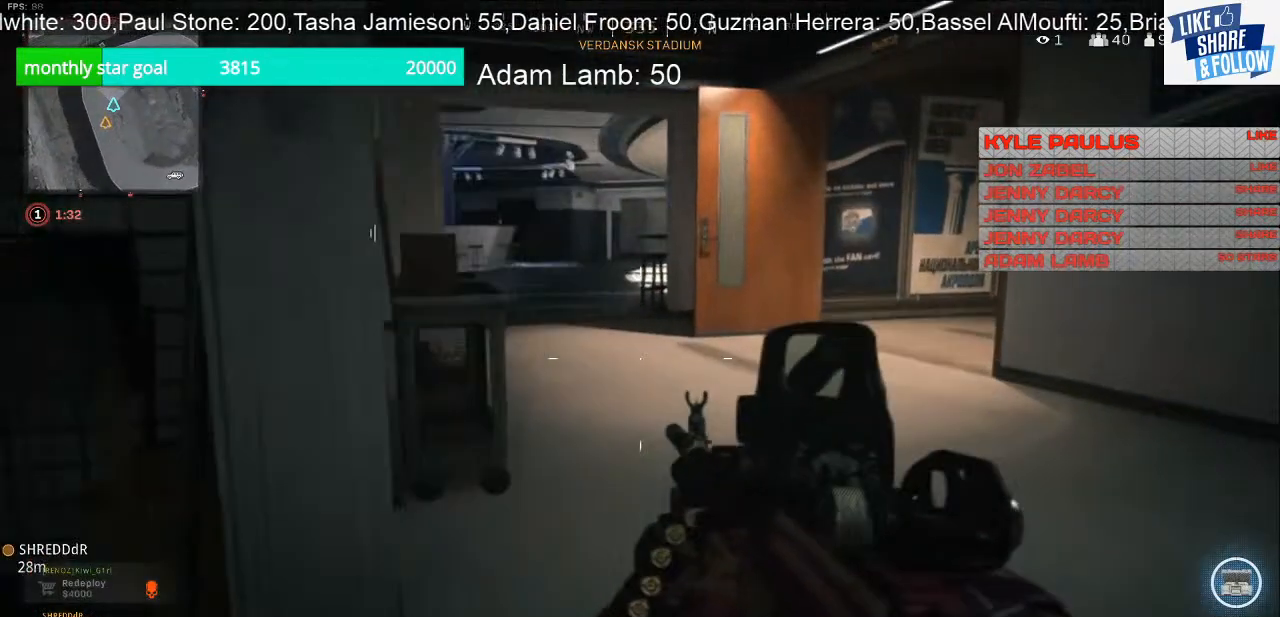
Gameplay with a controller (PlayStation layout); each line is a JSON object with the inputs held at the frame after it. "events" lists button and stick changes between this image and that frame as [ms after this image, input, new state], when the widget could be followed in between. Not read: R1.
{"buttons": [], "left_stick": "up-right", "right_stick": "center", "events": []}
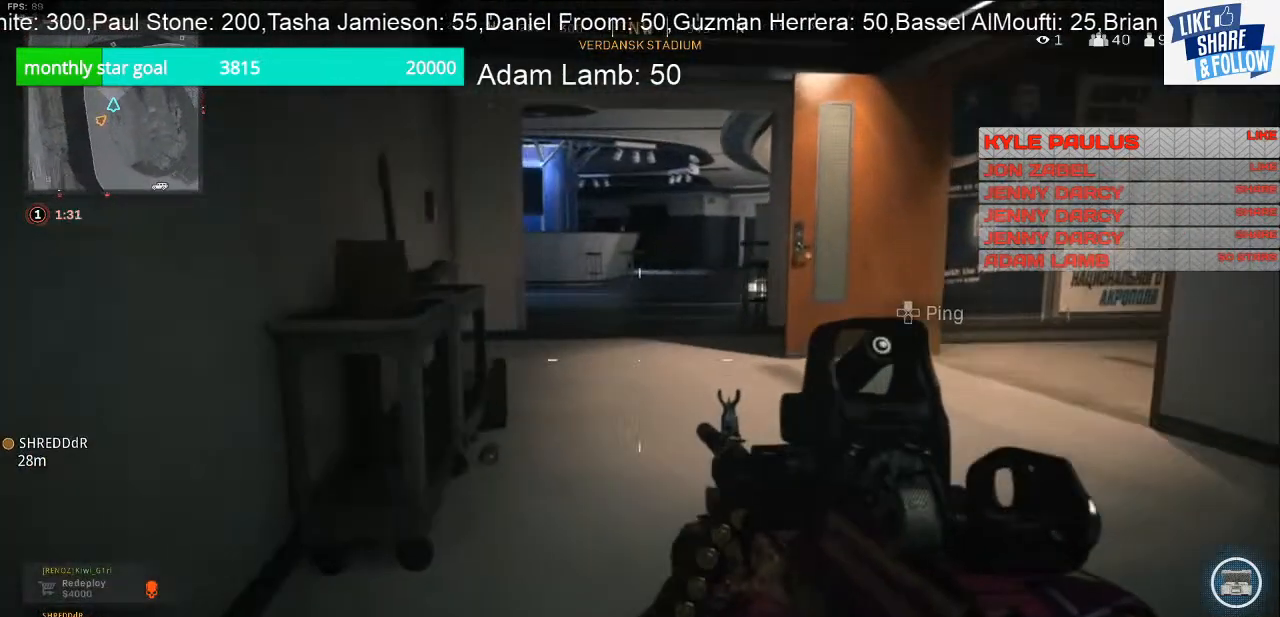
{"buttons": [], "left_stick": "up-right", "right_stick": "center", "events": []}
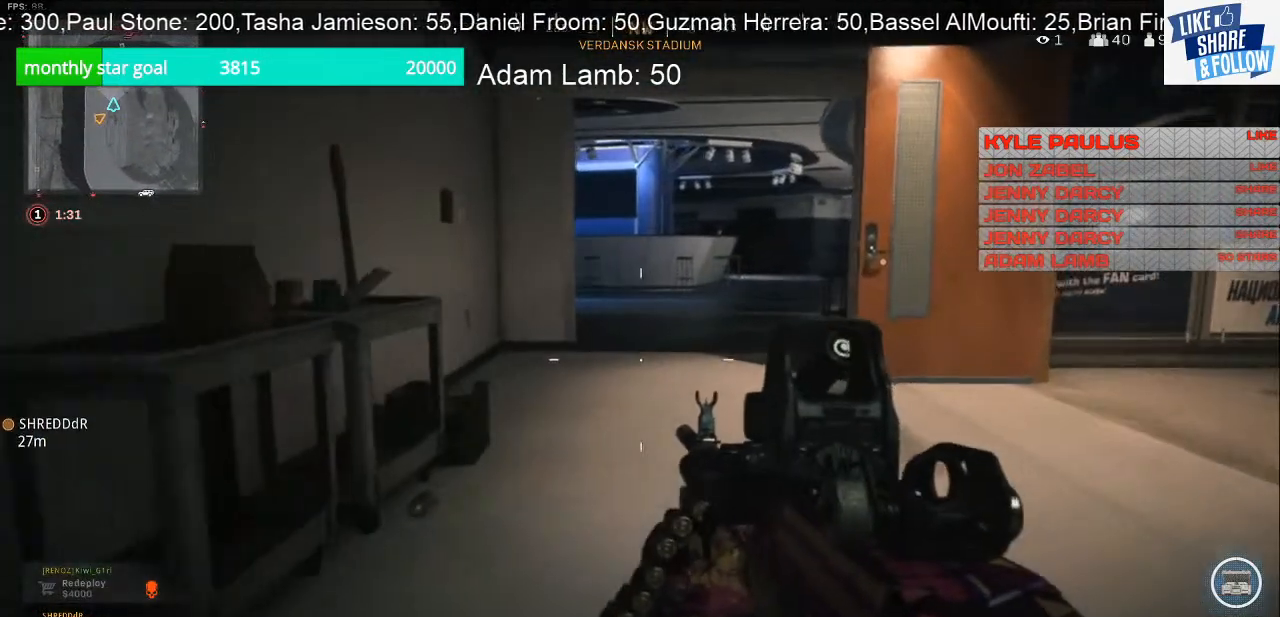
{"buttons": [], "left_stick": "up-right", "right_stick": "center", "events": []}
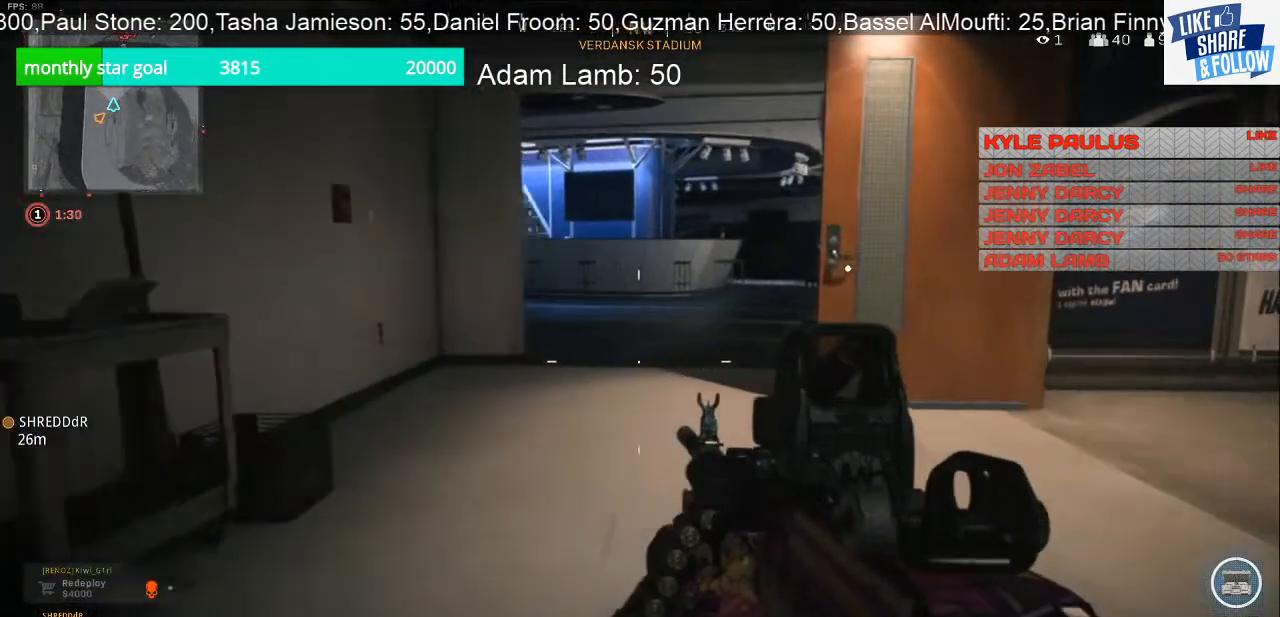
{"buttons": [], "left_stick": "up-right", "right_stick": "center", "events": []}
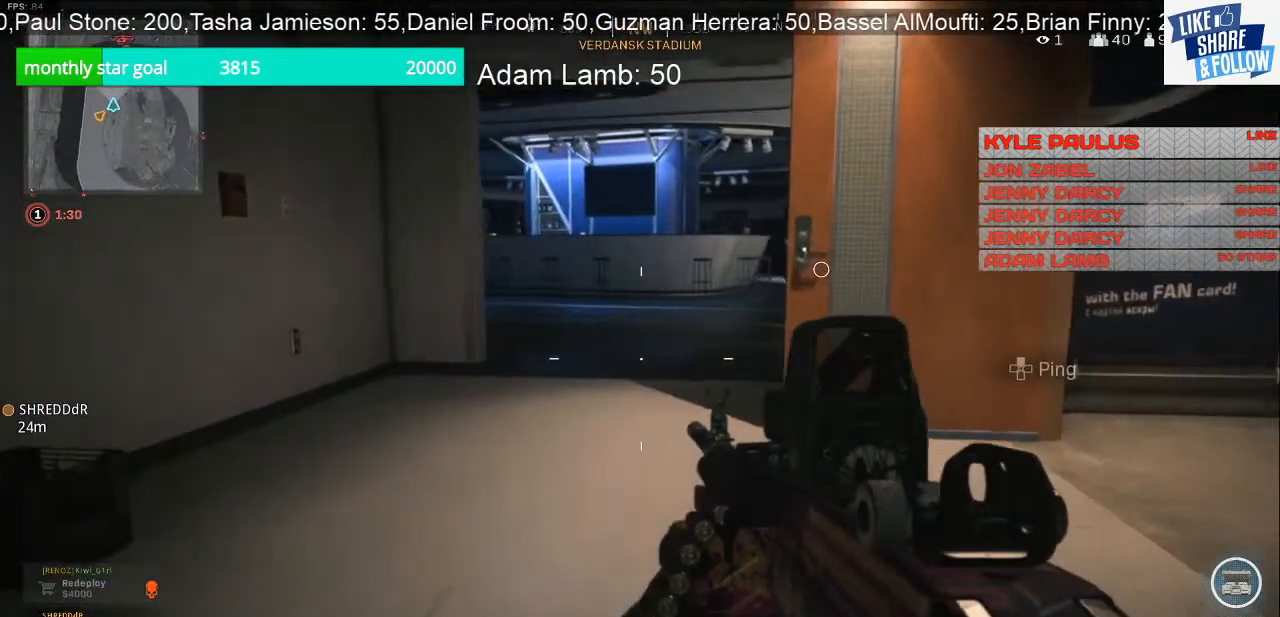
{"buttons": [], "left_stick": "up-right", "right_stick": "center", "events": []}
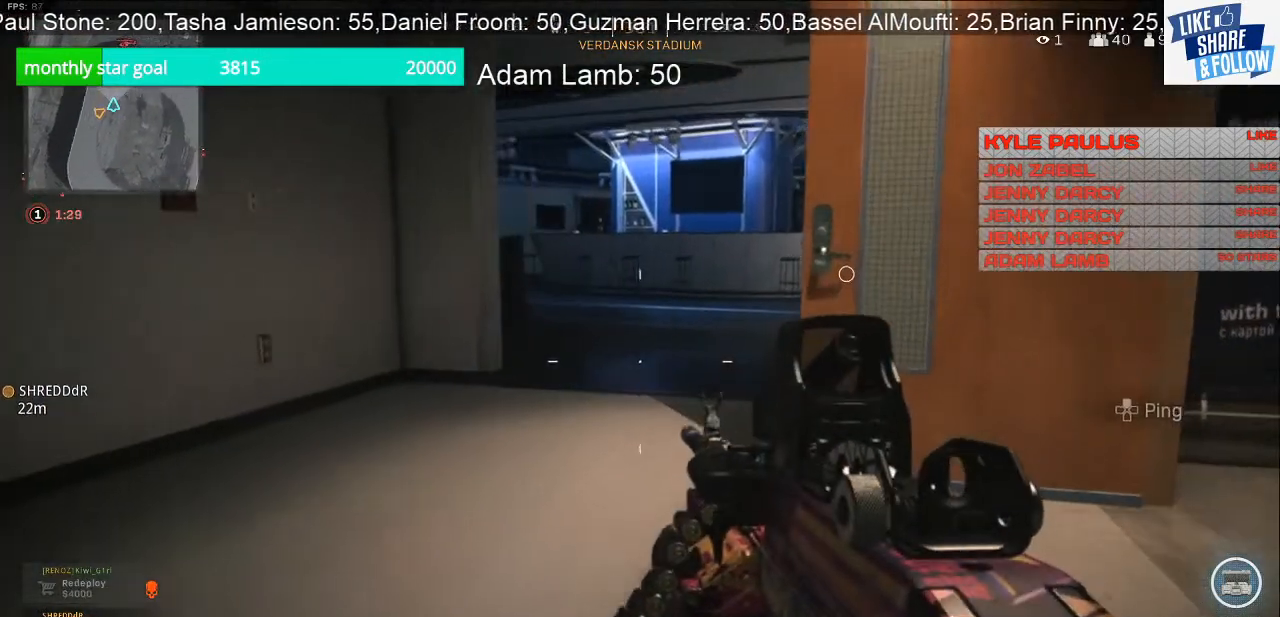
{"buttons": [], "left_stick": "up-right", "right_stick": "center", "events": []}
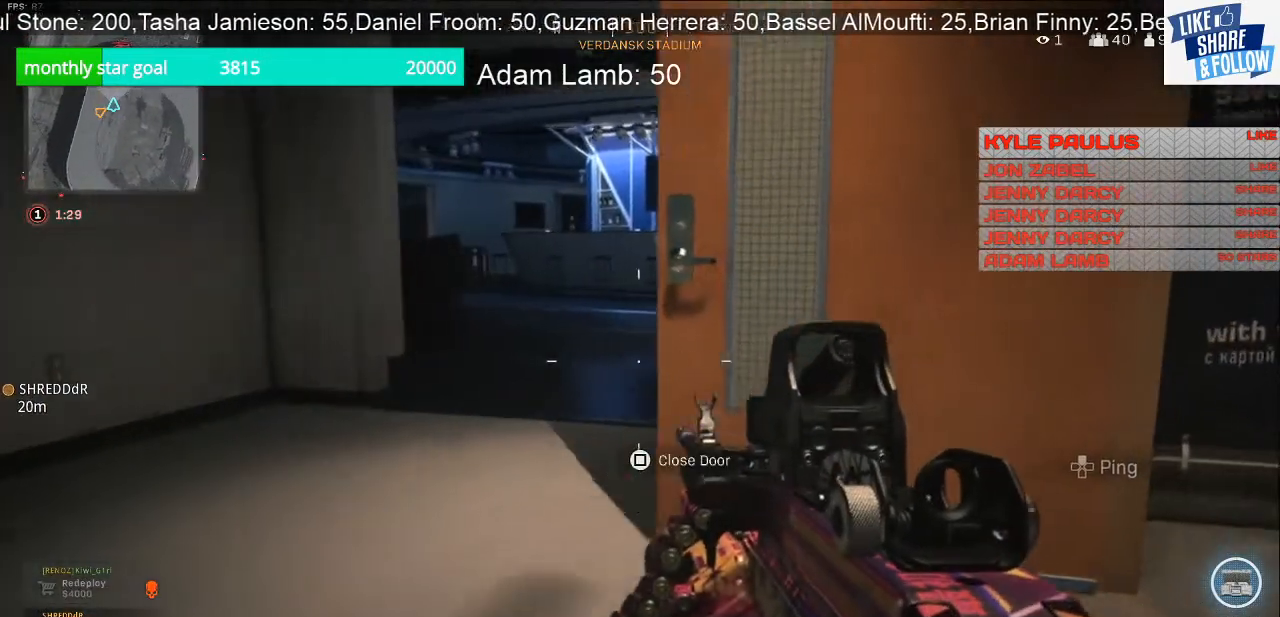
{"buttons": [], "left_stick": "up", "right_stick": "right", "events": [[233, "right_stick", "right"], [367, "left_stick", "up"]]}
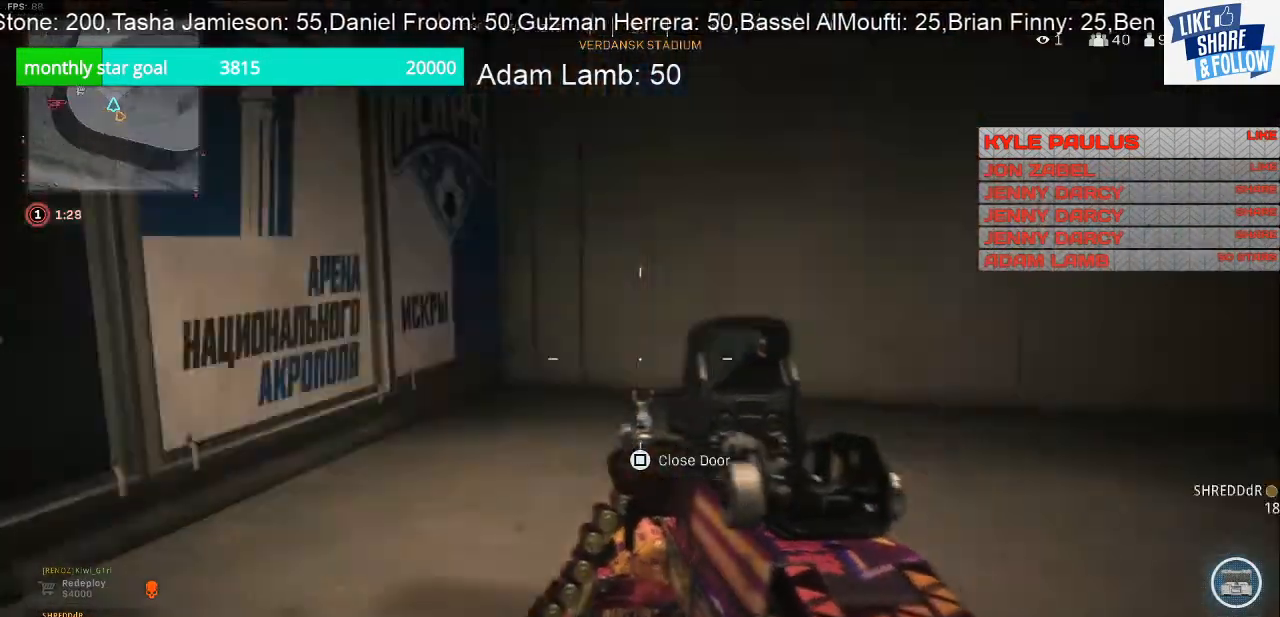
{"buttons": [], "left_stick": "up-left", "right_stick": "right", "events": [[300, "left_stick", "up-left"], [400, "right_stick", "center"], [500, "right_stick", "right"]]}
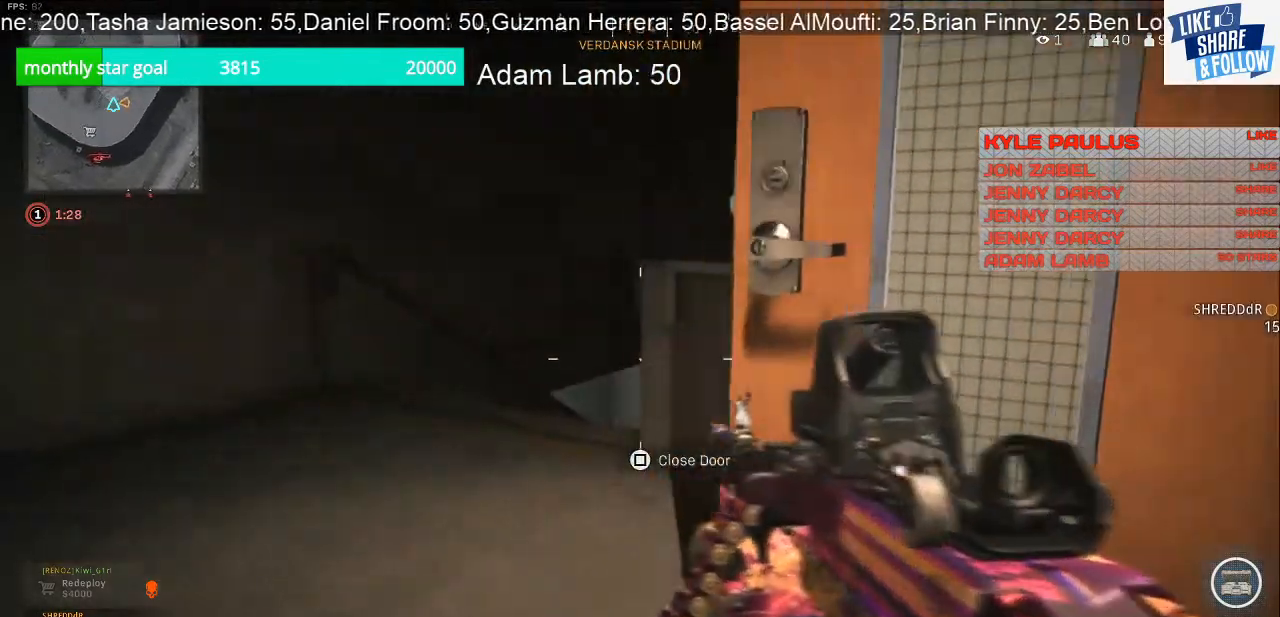
{"buttons": [], "left_stick": "down-left", "right_stick": "center", "events": [[167, "left_stick", "down-left"], [333, "right_stick", "center"]]}
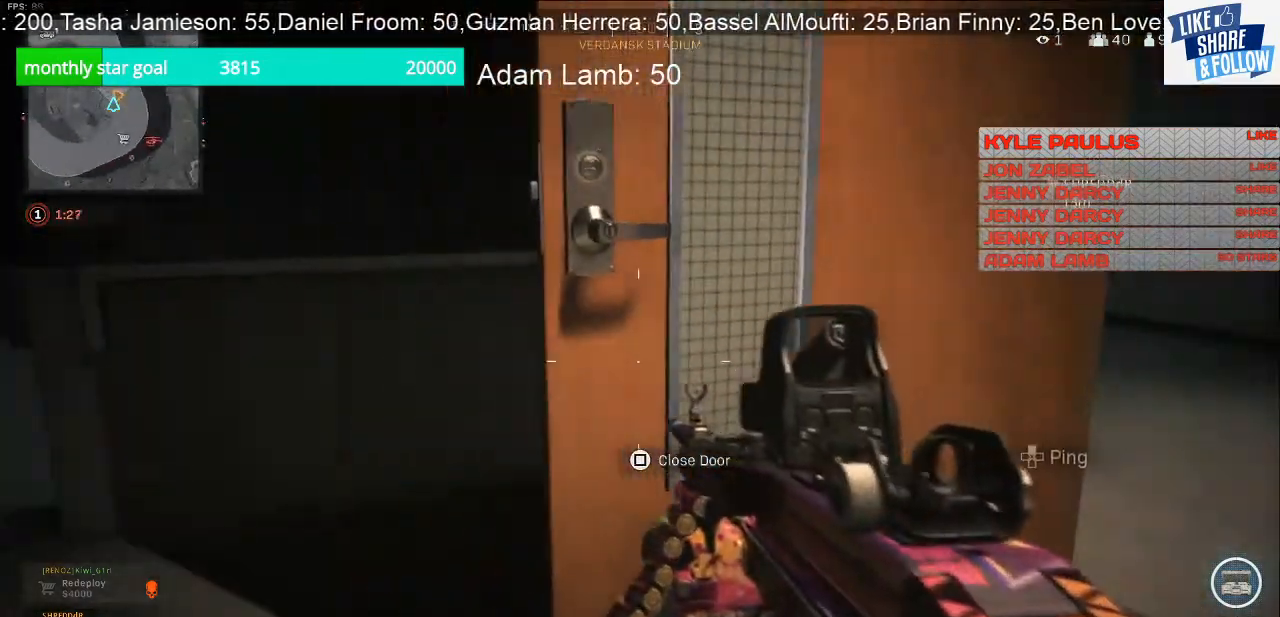
{"buttons": [], "left_stick": "left", "right_stick": "down-left", "events": [[300, "left_stick", "left"], [300, "right_stick", "down-left"]]}
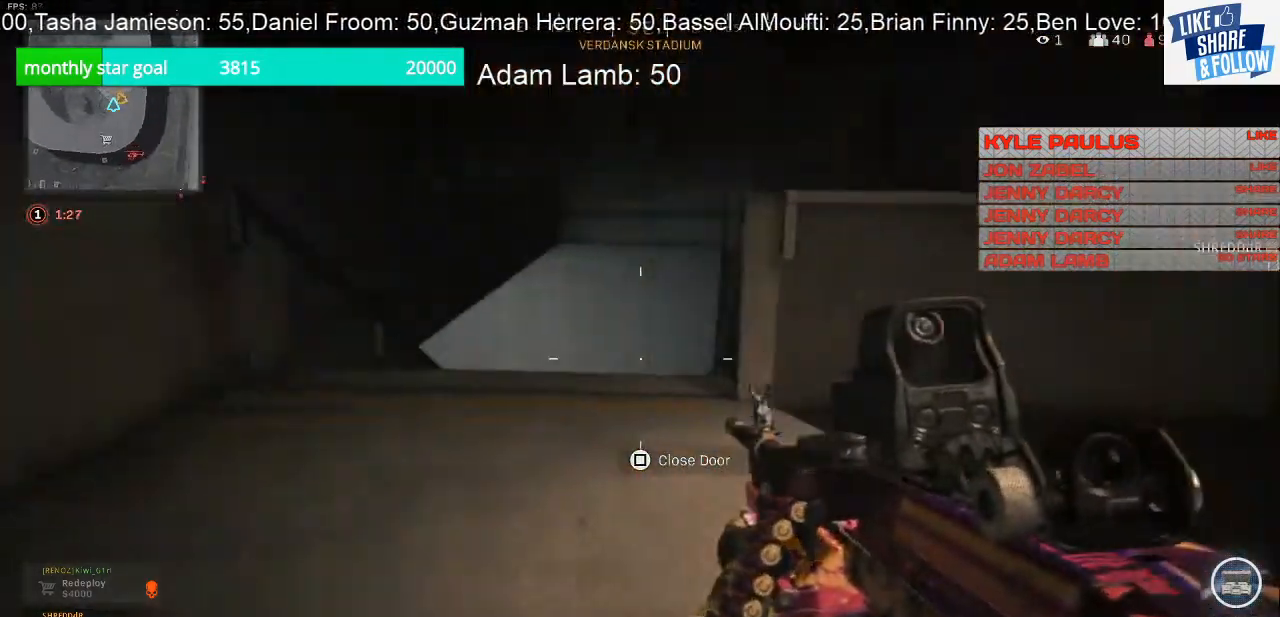
{"buttons": ["L1"], "left_stick": "left", "right_stick": "center", "events": [[33, "right_stick", "center"], [67, "L1", "down"], [67, "left_stick", "up-left"], [400, "left_stick", "left"]]}
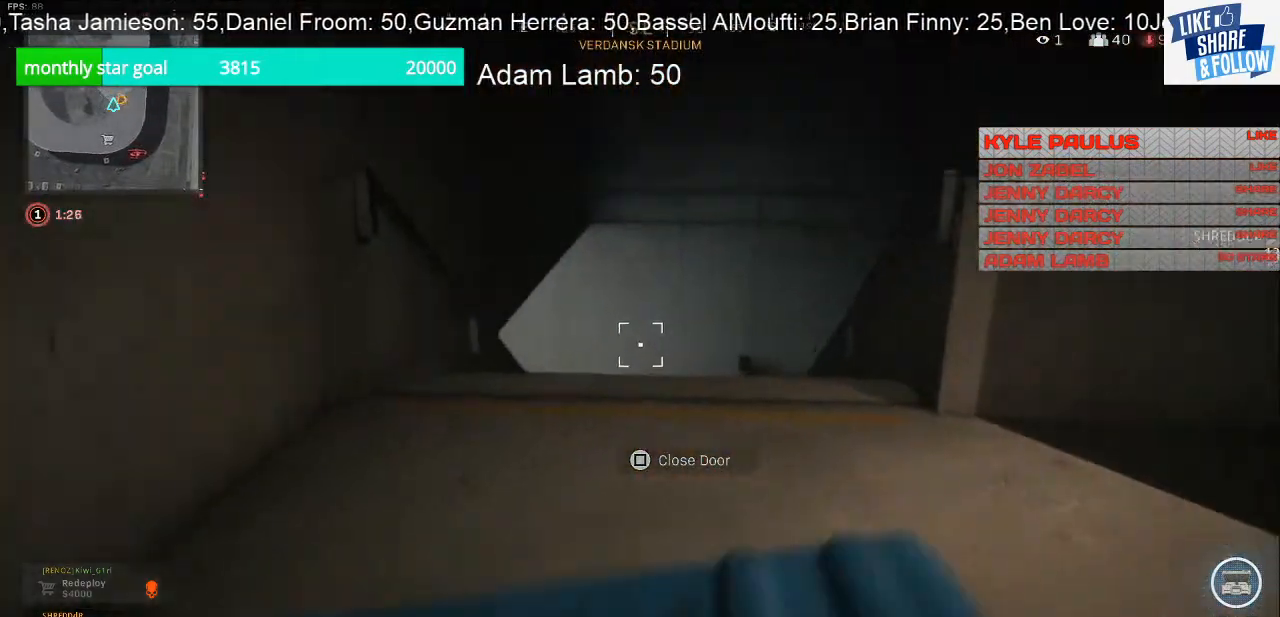
{"buttons": [], "left_stick": "up", "right_stick": "center", "events": [[33, "left_stick", "down-left"], [133, "L1", "up"], [300, "left_stick", "up"]]}
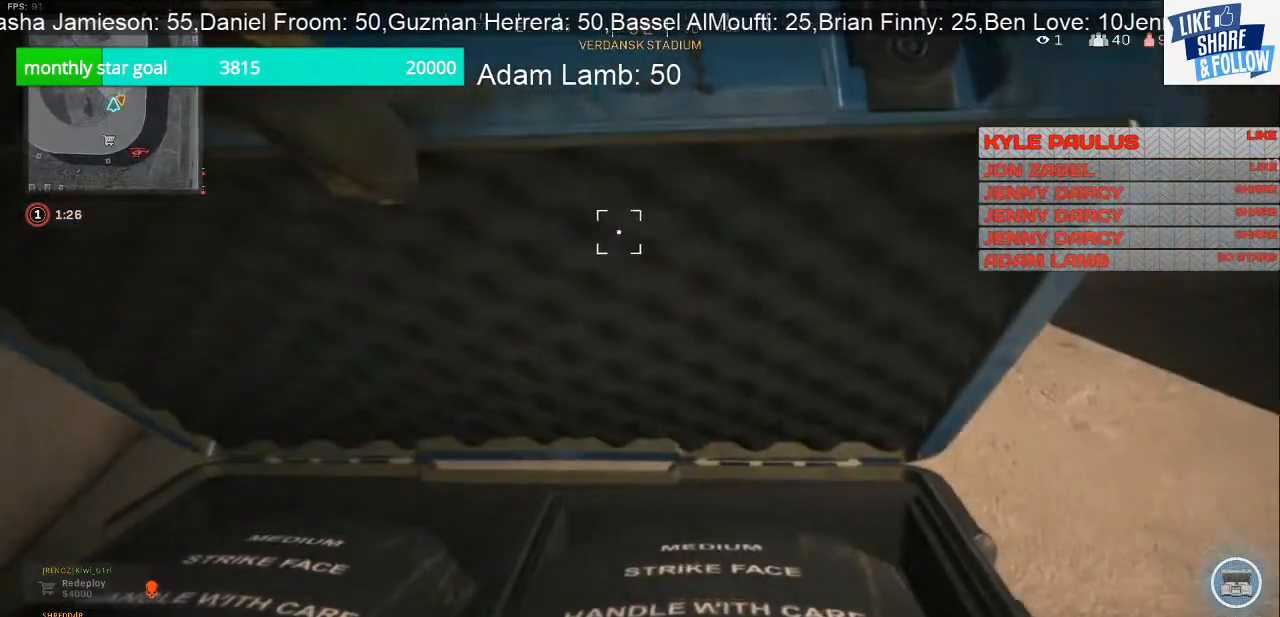
{"buttons": [], "left_stick": "center", "right_stick": "center", "events": [[100, "left_stick", "center"]]}
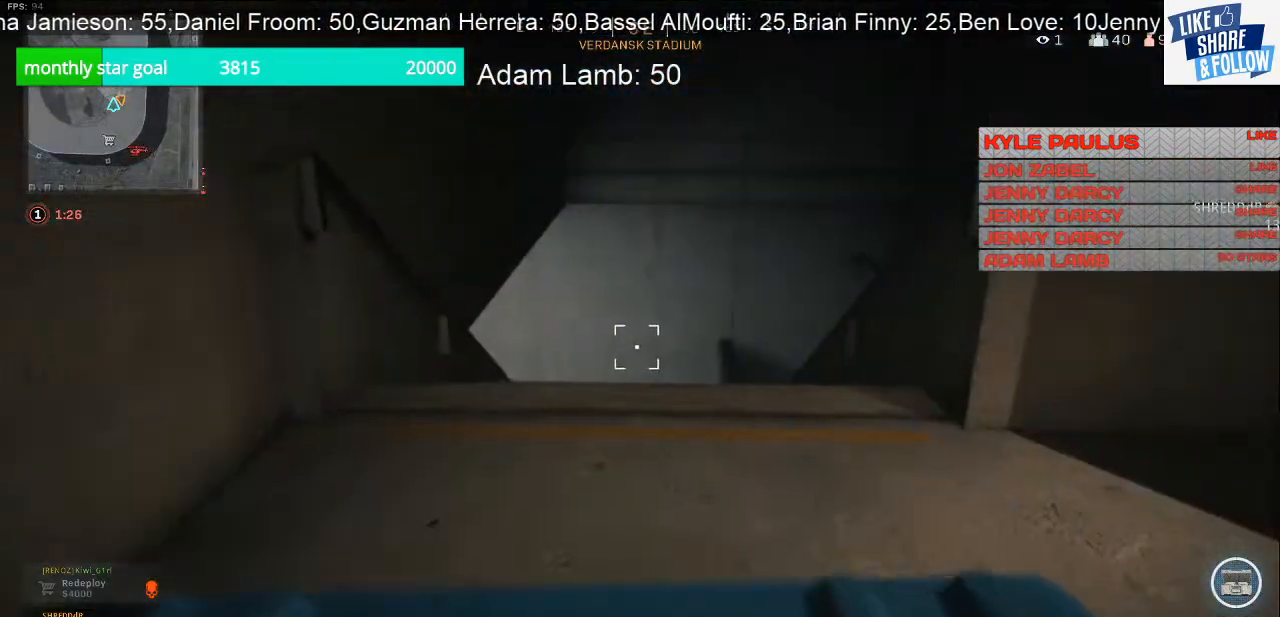
{"buttons": [], "left_stick": "down", "right_stick": "right", "events": [[333, "left_stick", "down"], [500, "right_stick", "right"]]}
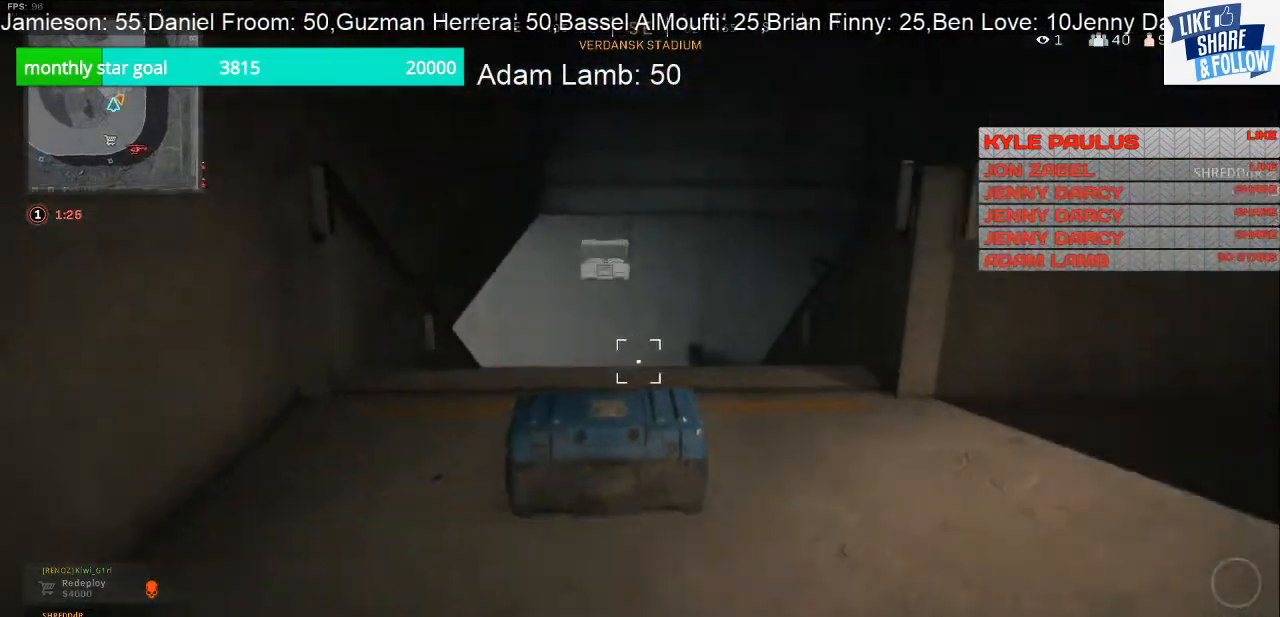
{"buttons": [], "left_stick": "center", "right_stick": "center", "events": [[200, "left_stick", "down-right"], [400, "right_stick", "center"], [433, "left_stick", "center"]]}
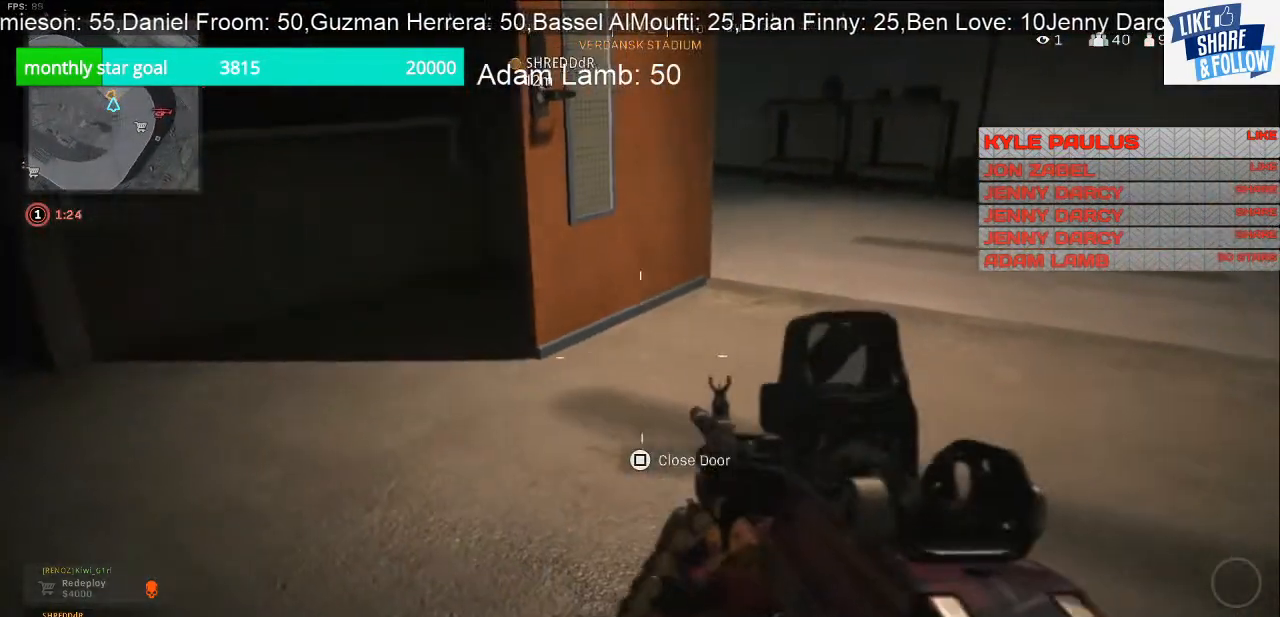
{"buttons": ["DPAD_DOWN"], "left_stick": "center", "right_stick": "center", "events": [[200, "DPAD_DOWN", "down"]]}
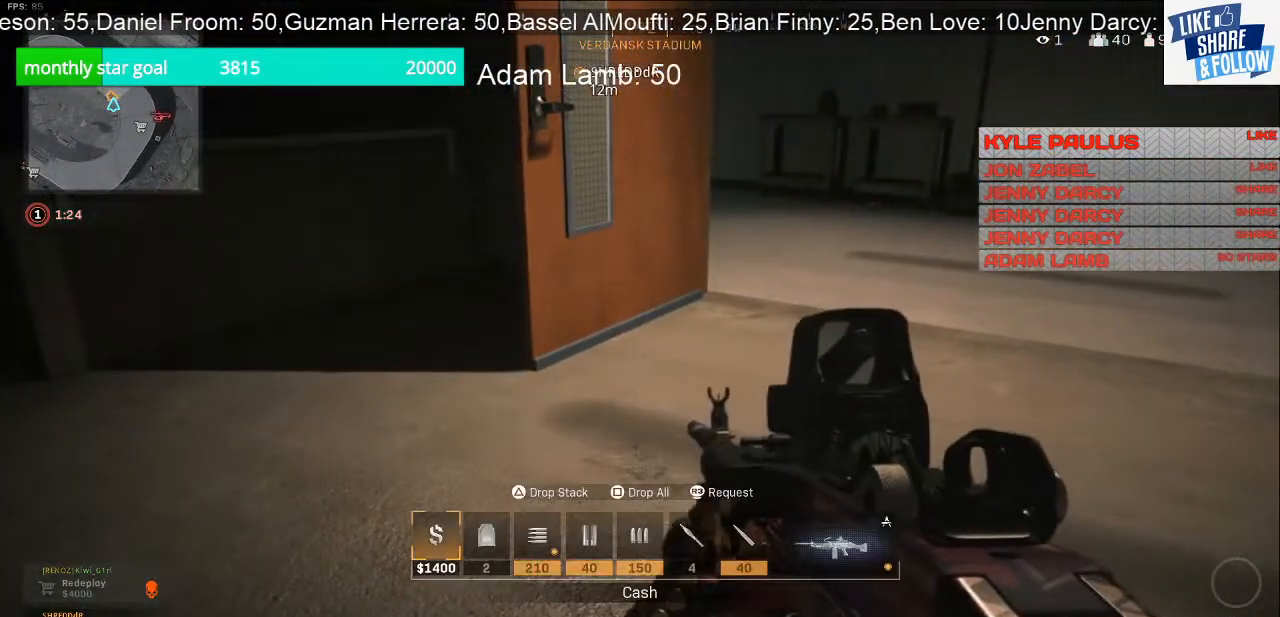
{"buttons": ["TRIANGLE", "DPAD_DOWN"], "left_stick": "center", "right_stick": "center", "events": [[67, "right_stick", "right"], [167, "right_stick", "center"], [500, "TRIANGLE", "down"]]}
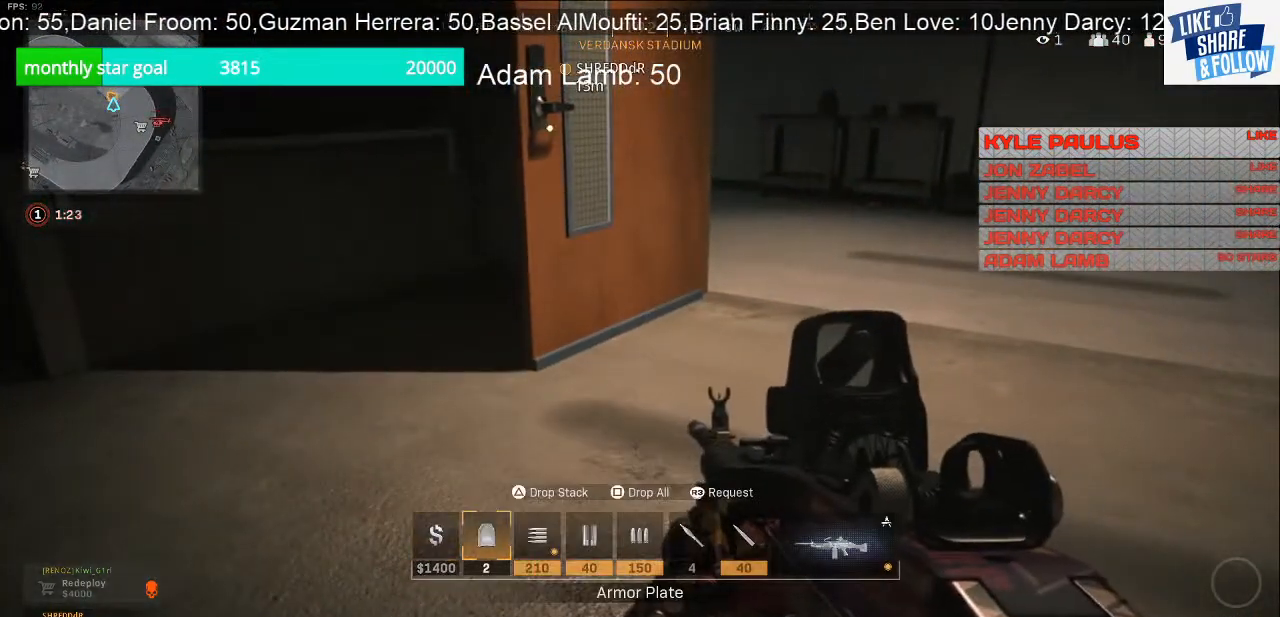
{"buttons": ["DPAD_DOWN"], "left_stick": "center", "right_stick": "center", "events": [[133, "TRIANGLE", "up"], [200, "TRIANGLE", "down"], [333, "TRIANGLE", "up"]]}
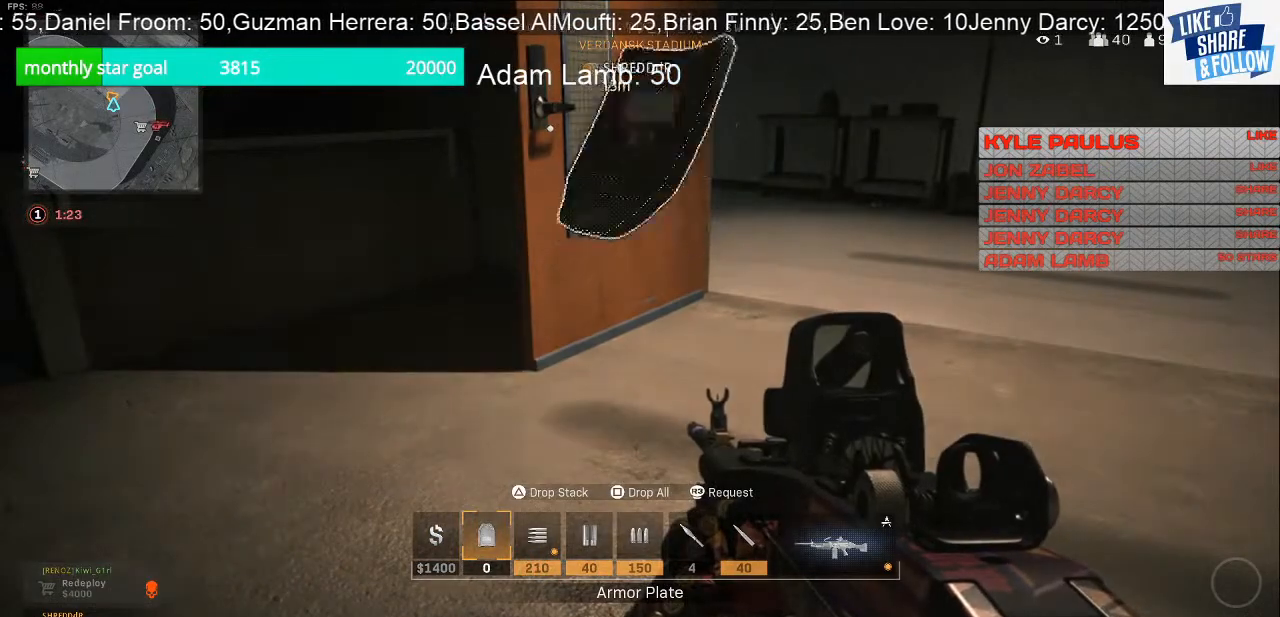
{"buttons": [], "left_stick": "up-left", "right_stick": "center", "events": [[33, "DPAD_DOWN", "up"], [200, "right_stick", "left"], [333, "left_stick", "left"], [400, "left_stick", "up-left"], [467, "right_stick", "center"]]}
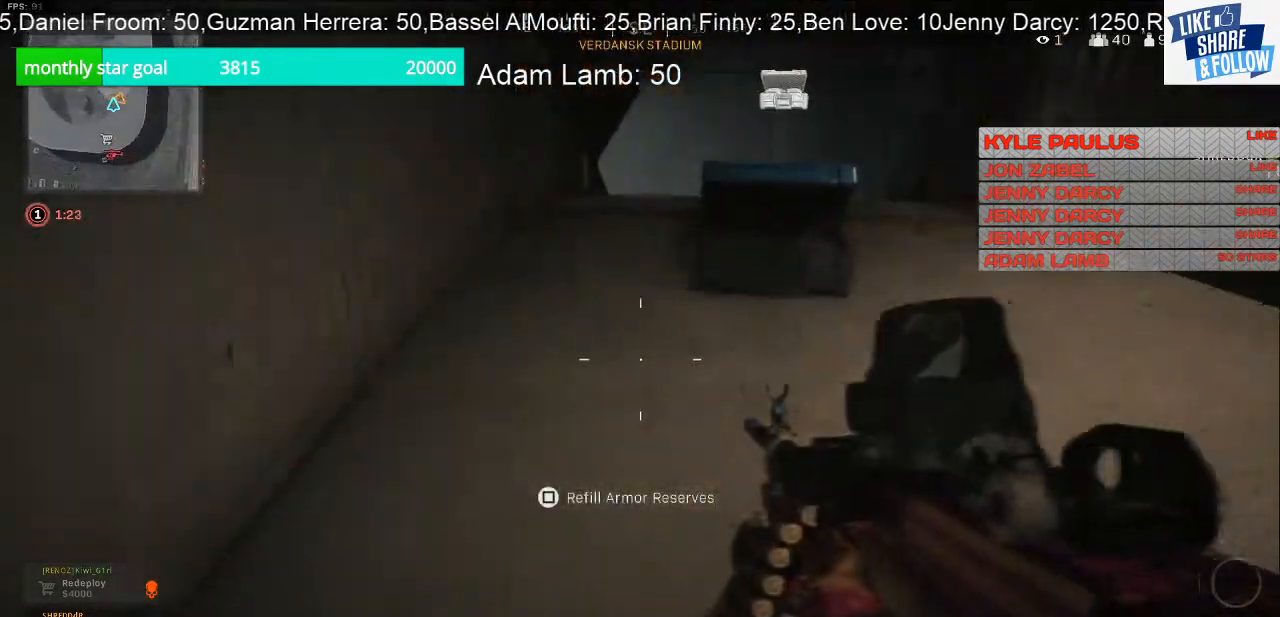
{"buttons": ["SQUARE"], "left_stick": "up", "right_stick": "center", "events": [[100, "left_stick", "up"], [200, "right_stick", "down-right"], [367, "right_stick", "center"], [500, "SQUARE", "down"]]}
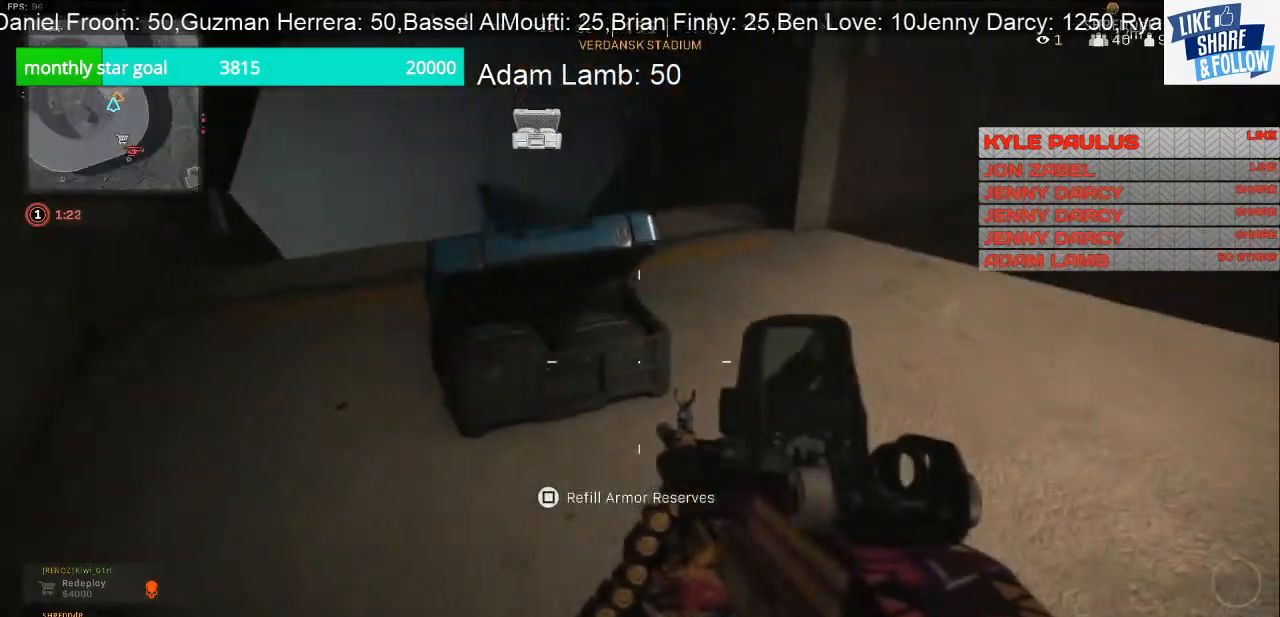
{"buttons": ["SQUARE"], "left_stick": "center", "right_stick": "center", "events": [[167, "left_stick", "center"]]}
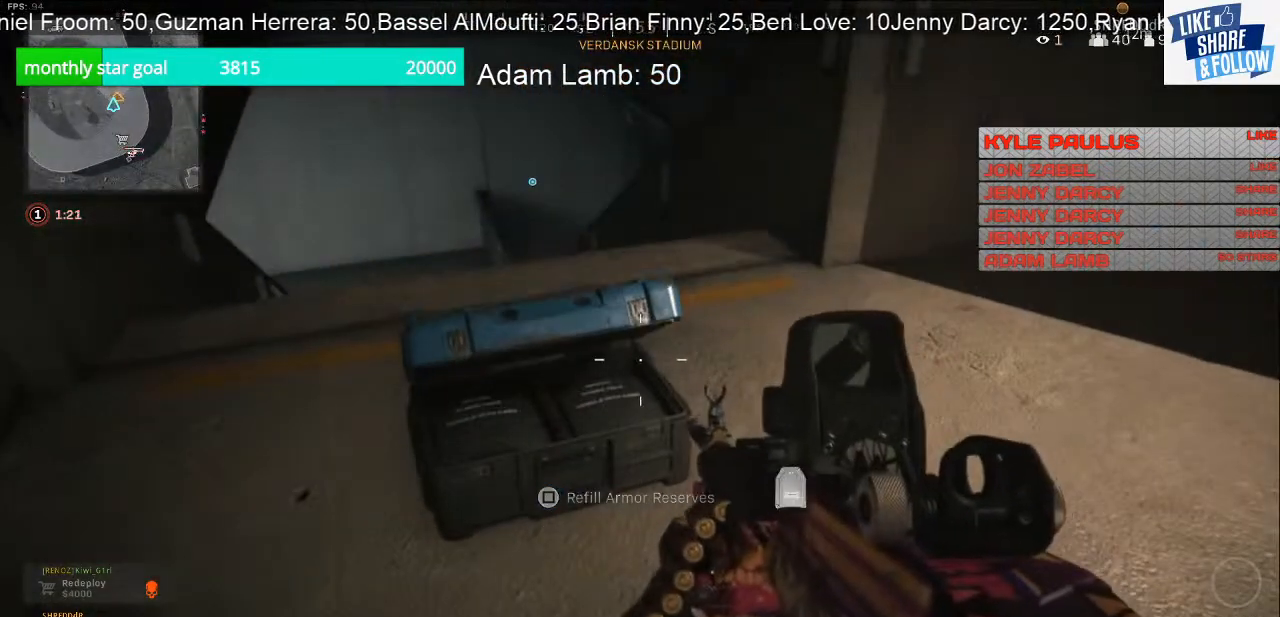
{"buttons": [], "left_stick": "down-right", "right_stick": "right", "events": [[200, "SQUARE", "up"], [233, "left_stick", "down"], [300, "right_stick", "down-right"], [433, "left_stick", "down-right"], [433, "right_stick", "right"]]}
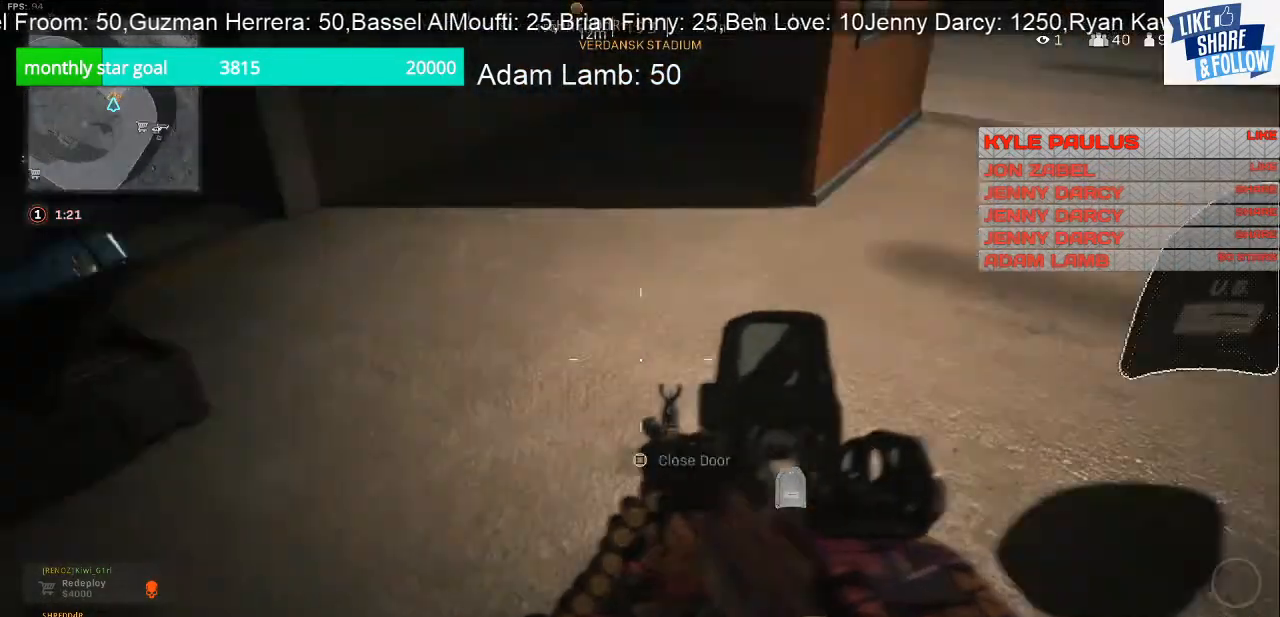
{"buttons": [], "left_stick": "down-right", "right_stick": "up", "events": [[100, "right_stick", "center"], [367, "right_stick", "up"]]}
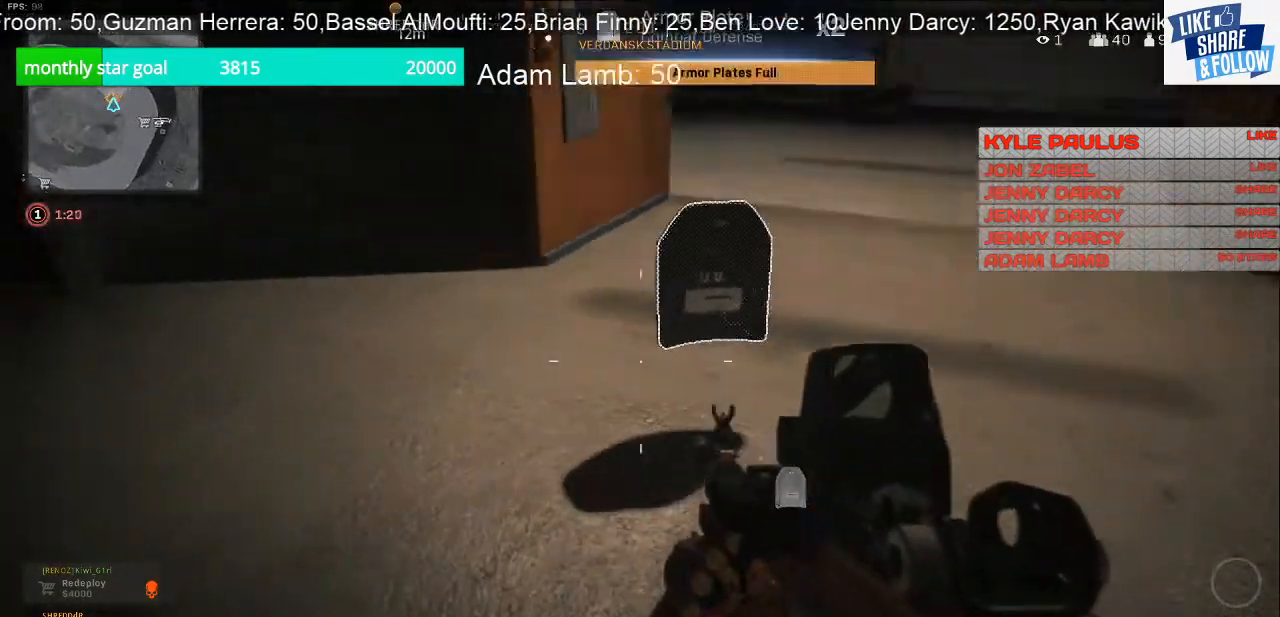
{"buttons": [], "left_stick": "right", "right_stick": "center", "events": [[167, "right_stick", "center"], [467, "left_stick", "right"]]}
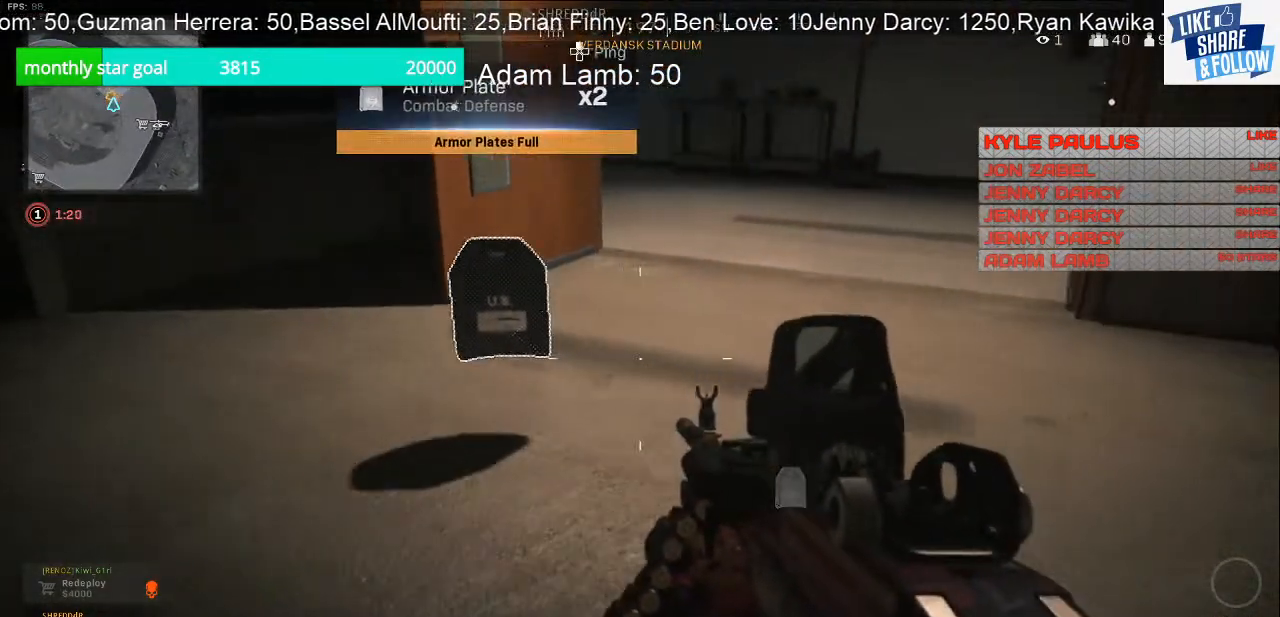
{"buttons": [], "left_stick": "down-right", "right_stick": "center", "events": [[67, "right_stick", "up-left"], [333, "left_stick", "down-right"], [467, "right_stick", "center"]]}
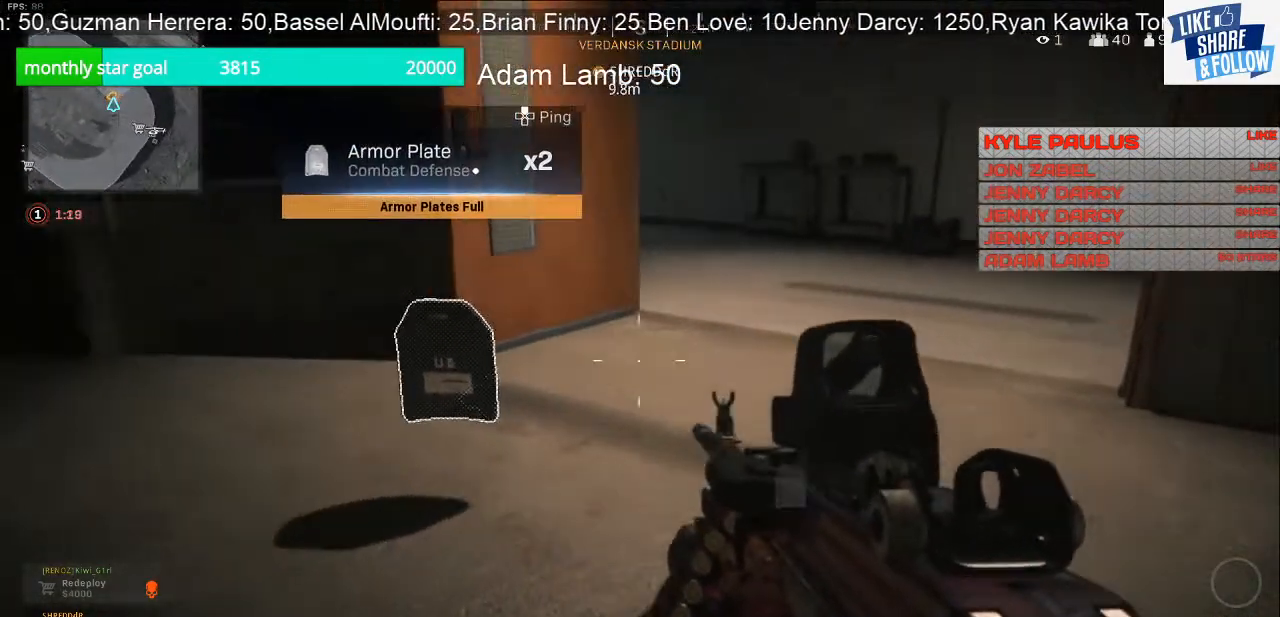
{"buttons": [], "left_stick": "down", "right_stick": "center", "events": [[33, "left_stick", "center"], [167, "left_stick", "left"], [400, "left_stick", "center"], [467, "left_stick", "down"]]}
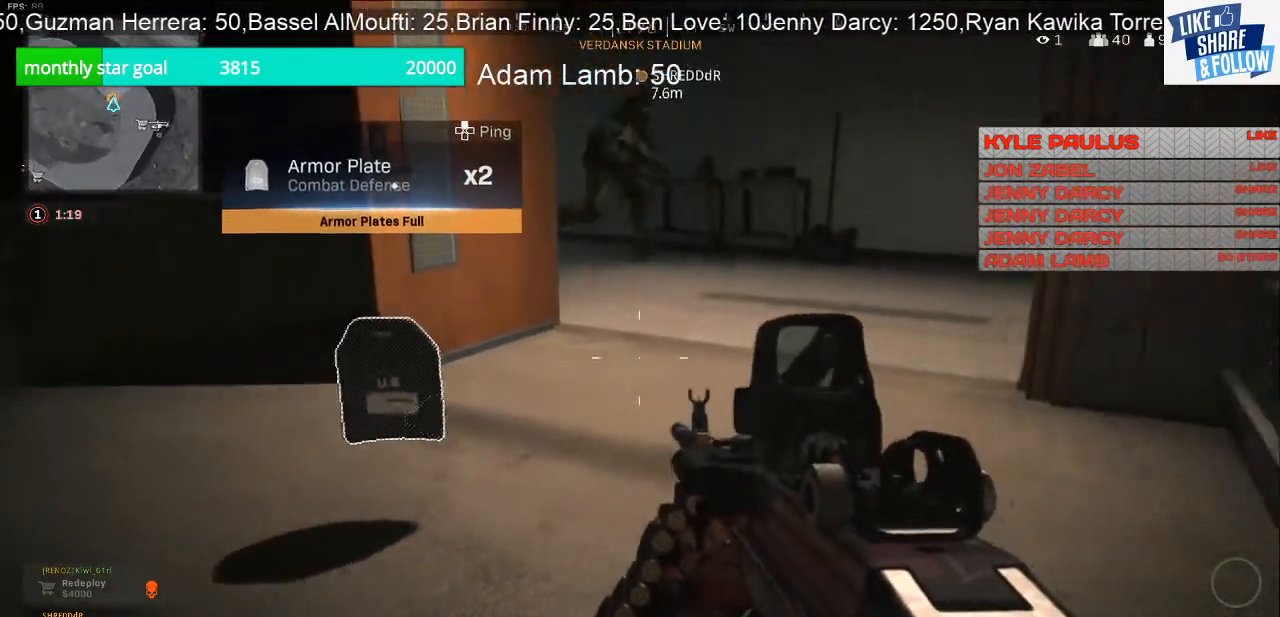
{"buttons": [], "left_stick": "right", "right_stick": "center", "events": [[200, "left_stick", "center"], [333, "left_stick", "right"]]}
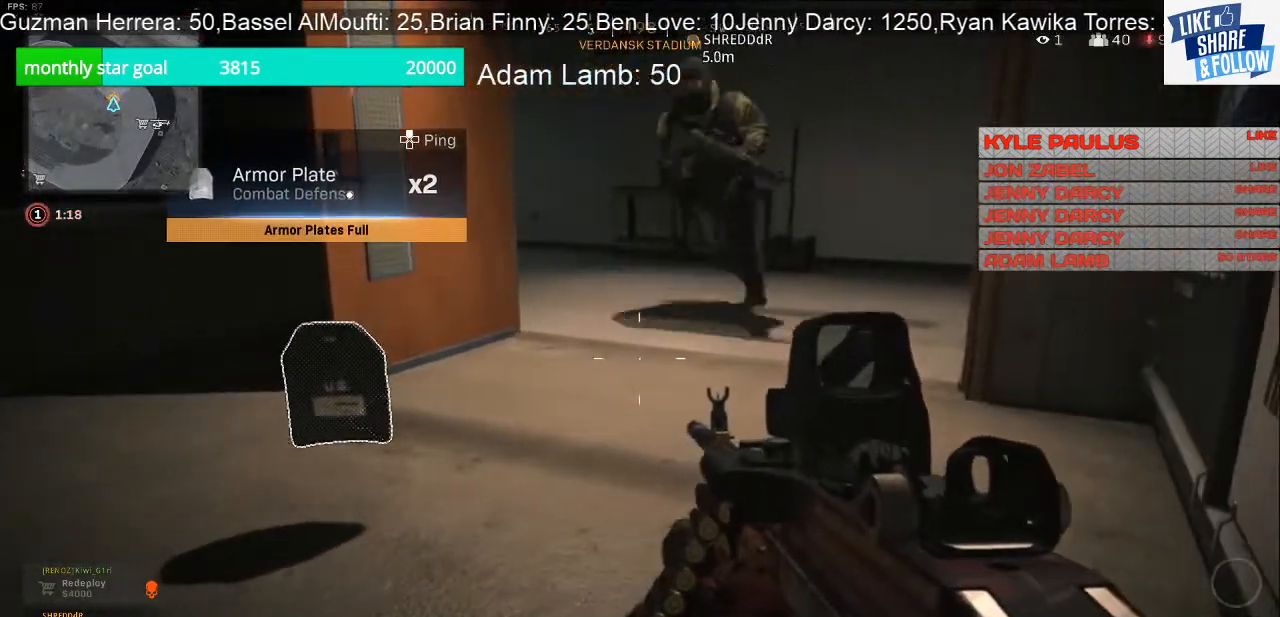
{"buttons": [], "left_stick": "center", "right_stick": "center", "events": [[33, "left_stick", "center"]]}